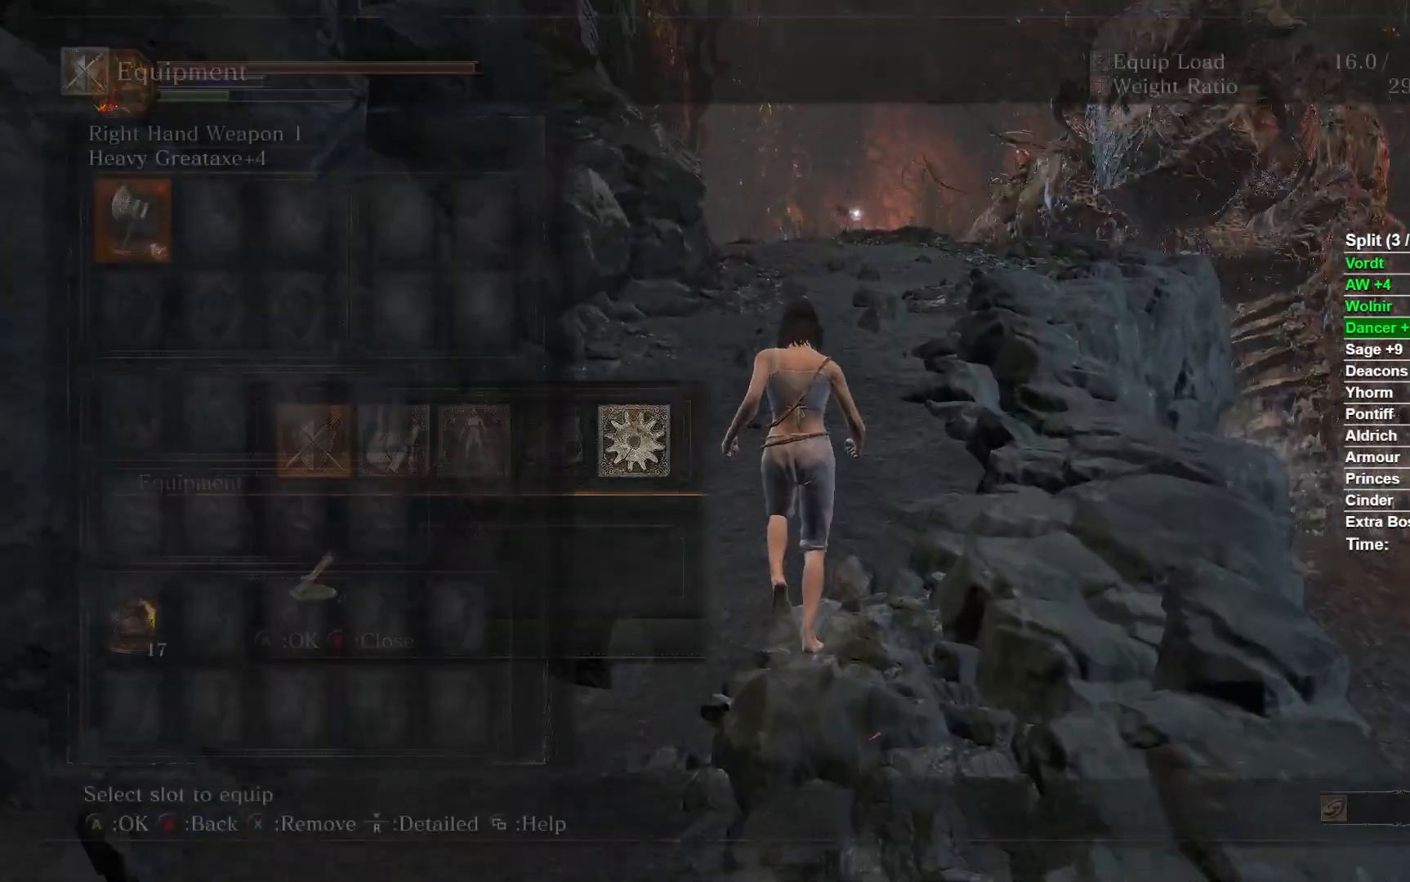
Gameplay with a controller (Xbox layout); each line is a JSON object with the inputs held at the frame after it. "events" lists button and stick changes between this image and that frame as [ms after this image, input, new state], when the widget could be followed in between.
{"buttons": [], "left_stick": "up", "right_stick": "center", "events": [[67, "A", "up"]]}
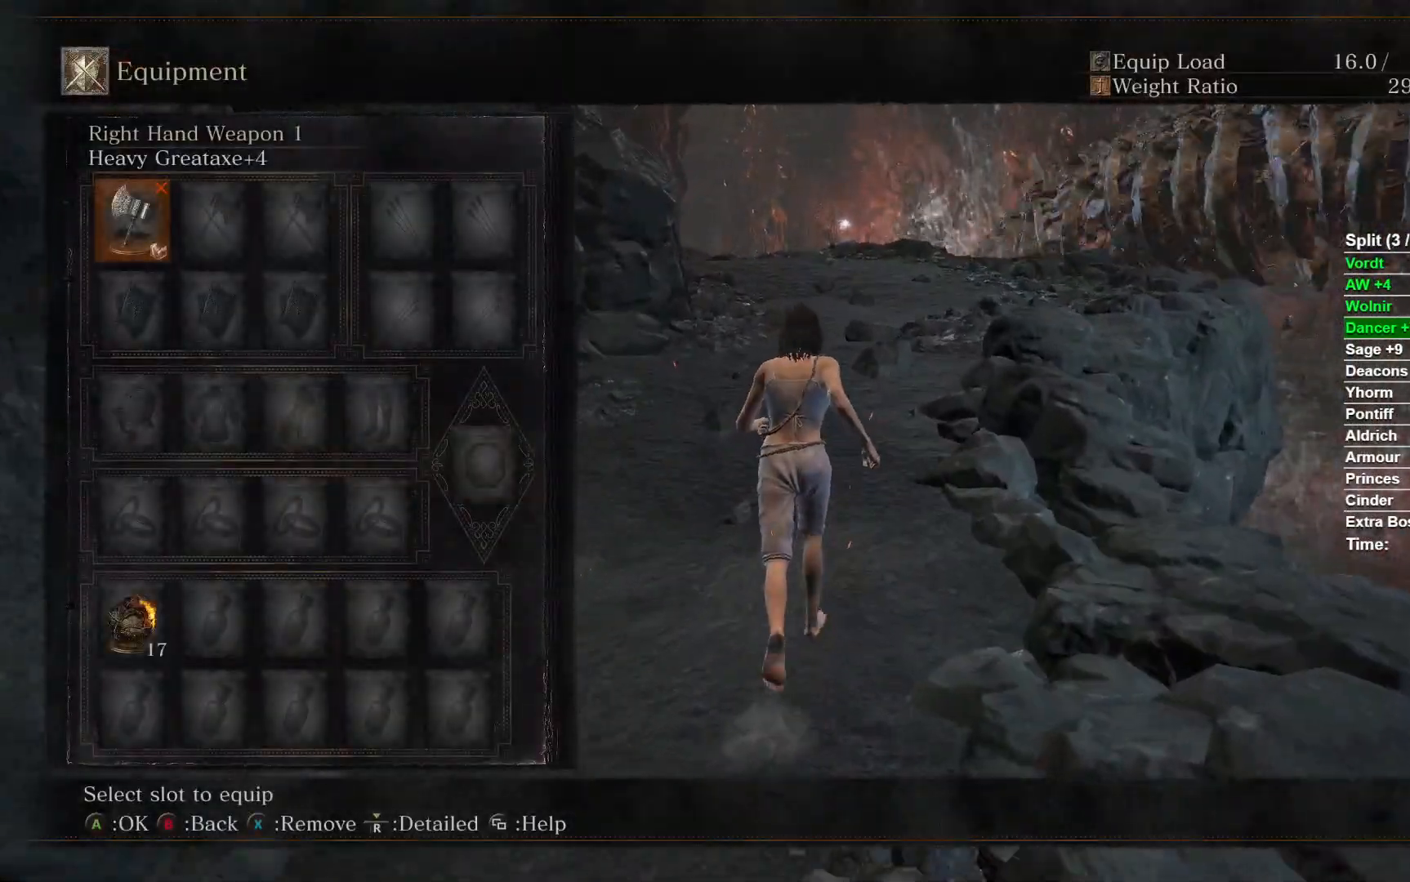
{"buttons": [], "left_stick": "up", "right_stick": "center", "events": [[267, "START", "down"], [417, "START", "up"]]}
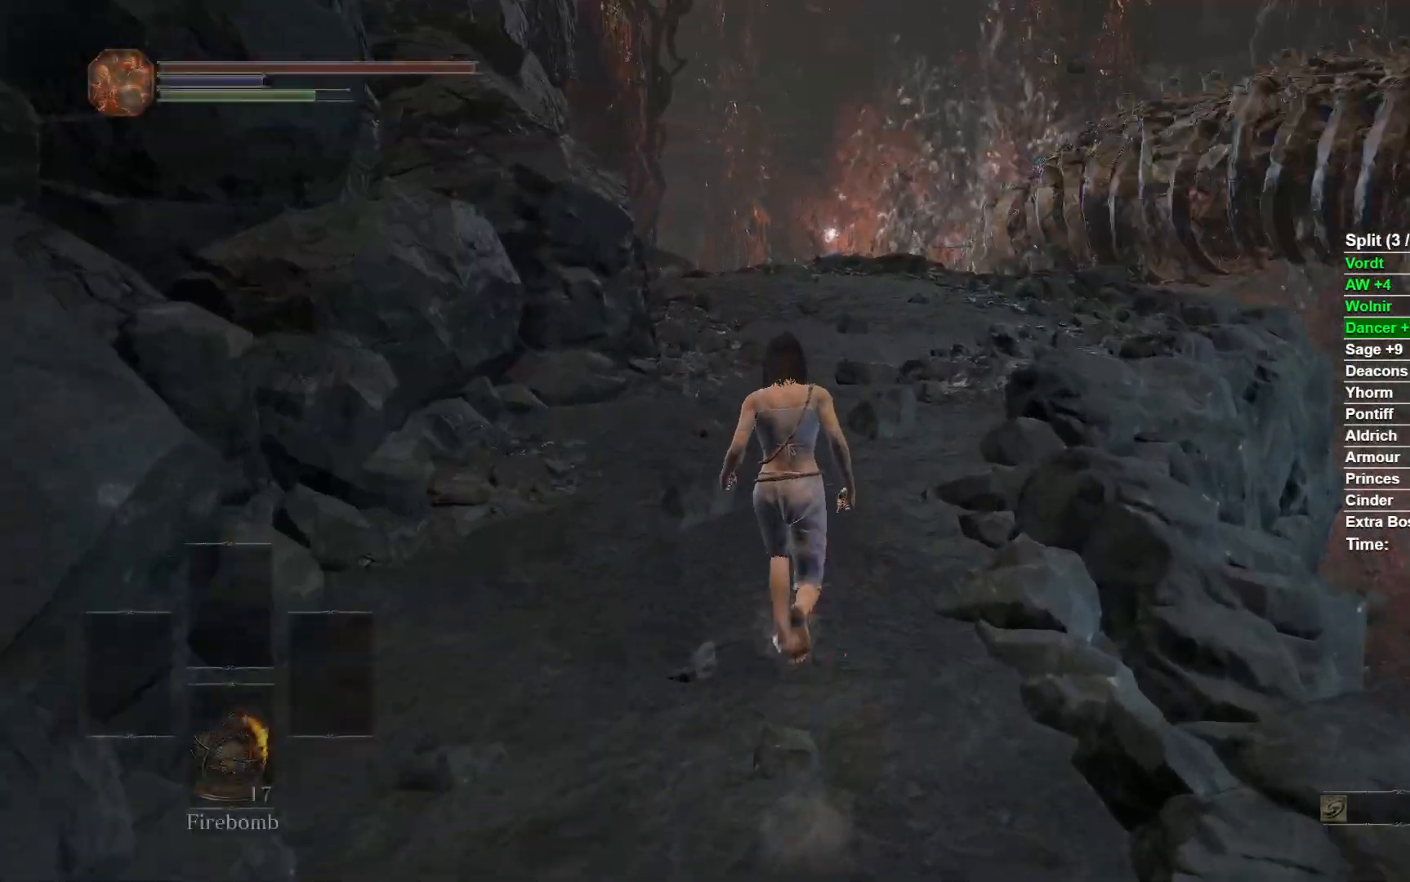
{"buttons": ["B"], "left_stick": "up", "right_stick": "center", "events": [[150, "DPAD_RIGHT", "down"], [250, "DPAD_RIGHT", "up"], [467, "B", "down"]]}
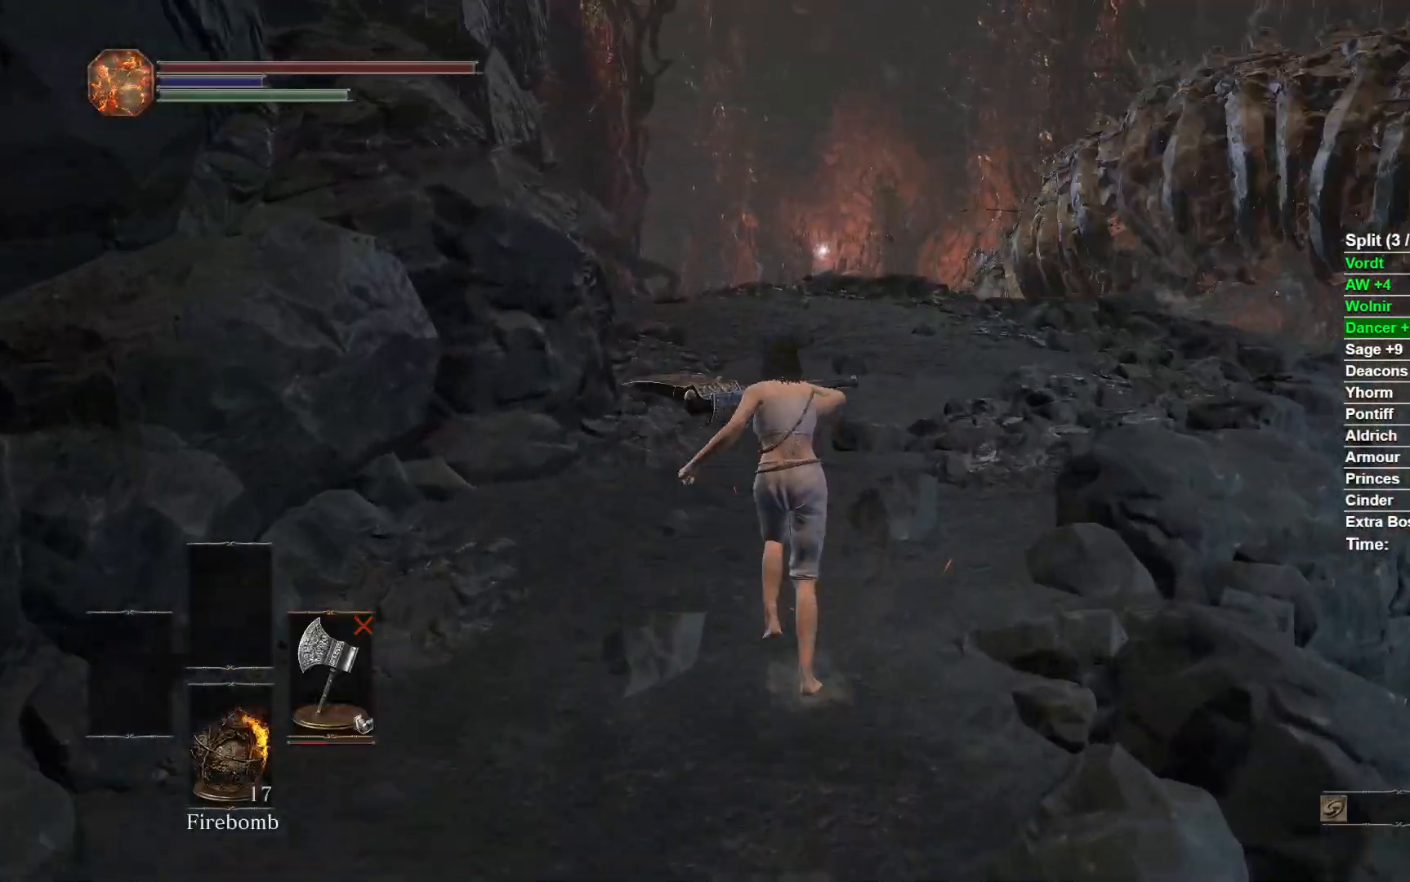
{"buttons": ["B"], "left_stick": "up", "right_stick": "center", "events": [[300, "Y", "down"], [433, "Y", "up"]]}
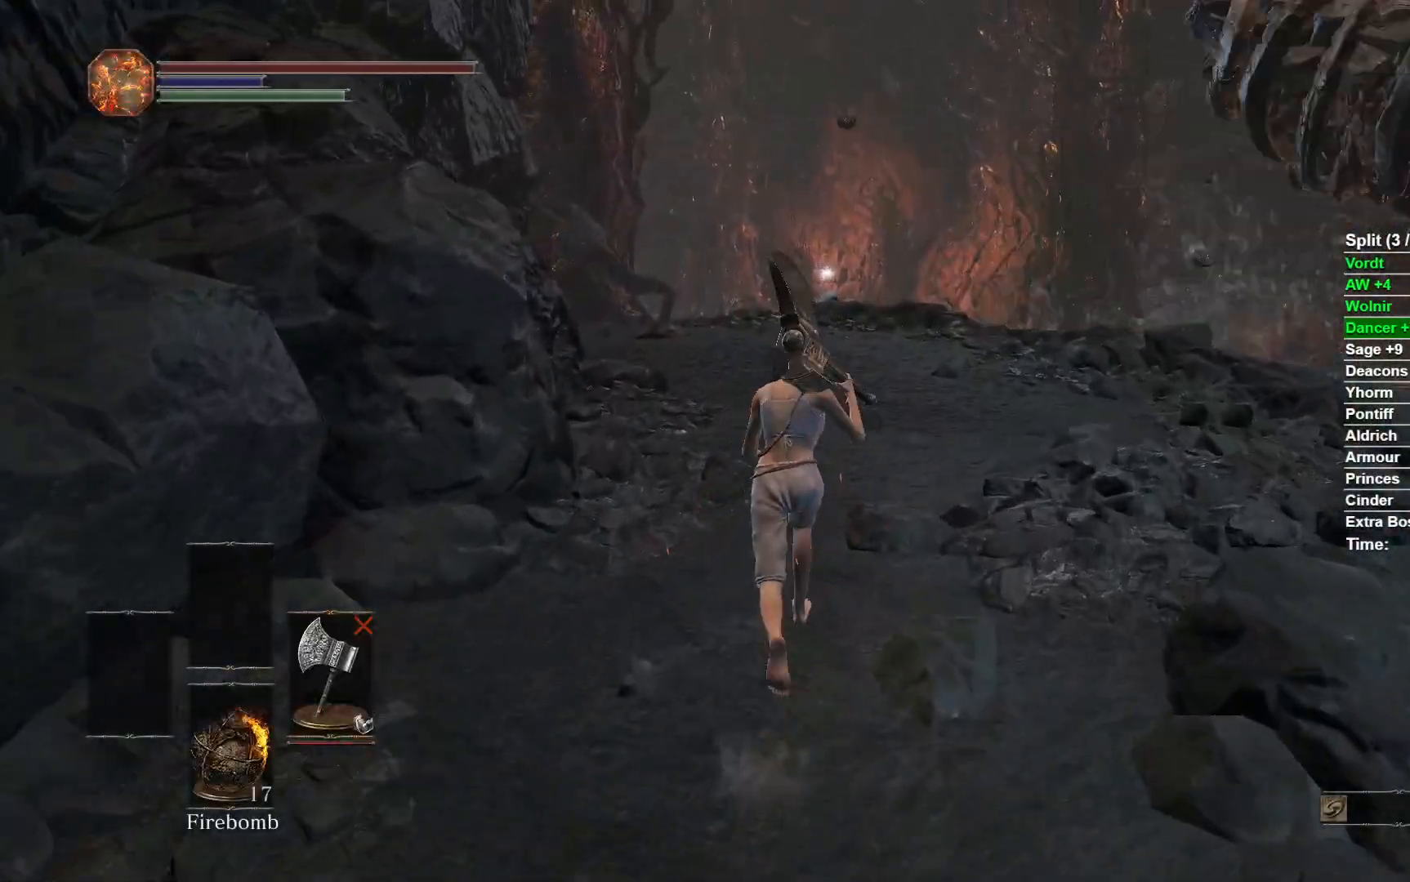
{"buttons": ["B"], "left_stick": "up", "right_stick": "center", "events": []}
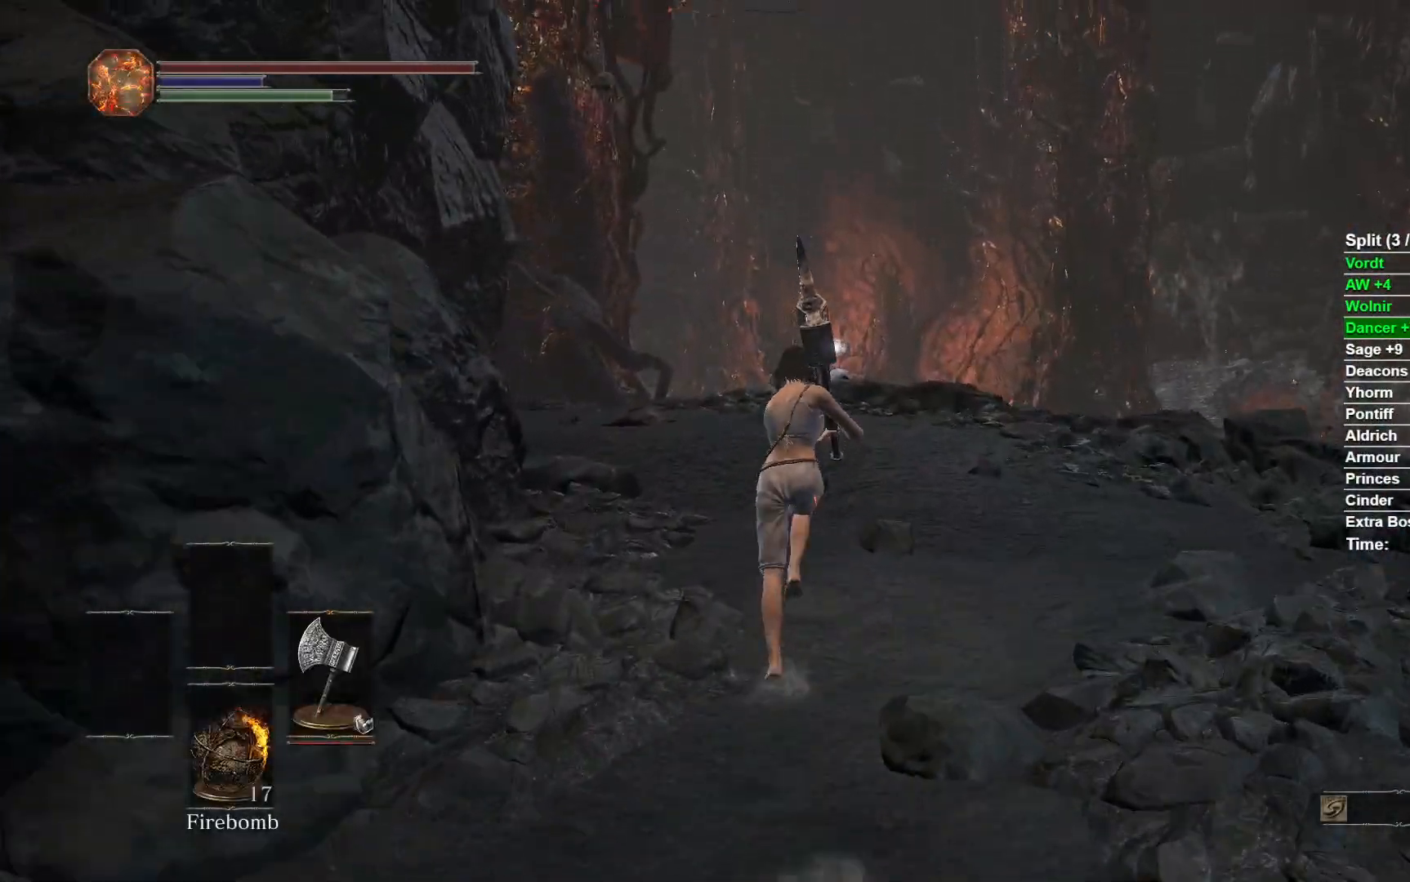
{"buttons": ["B"], "left_stick": "up", "right_stick": "down", "events": [[400, "right_stick", "down"]]}
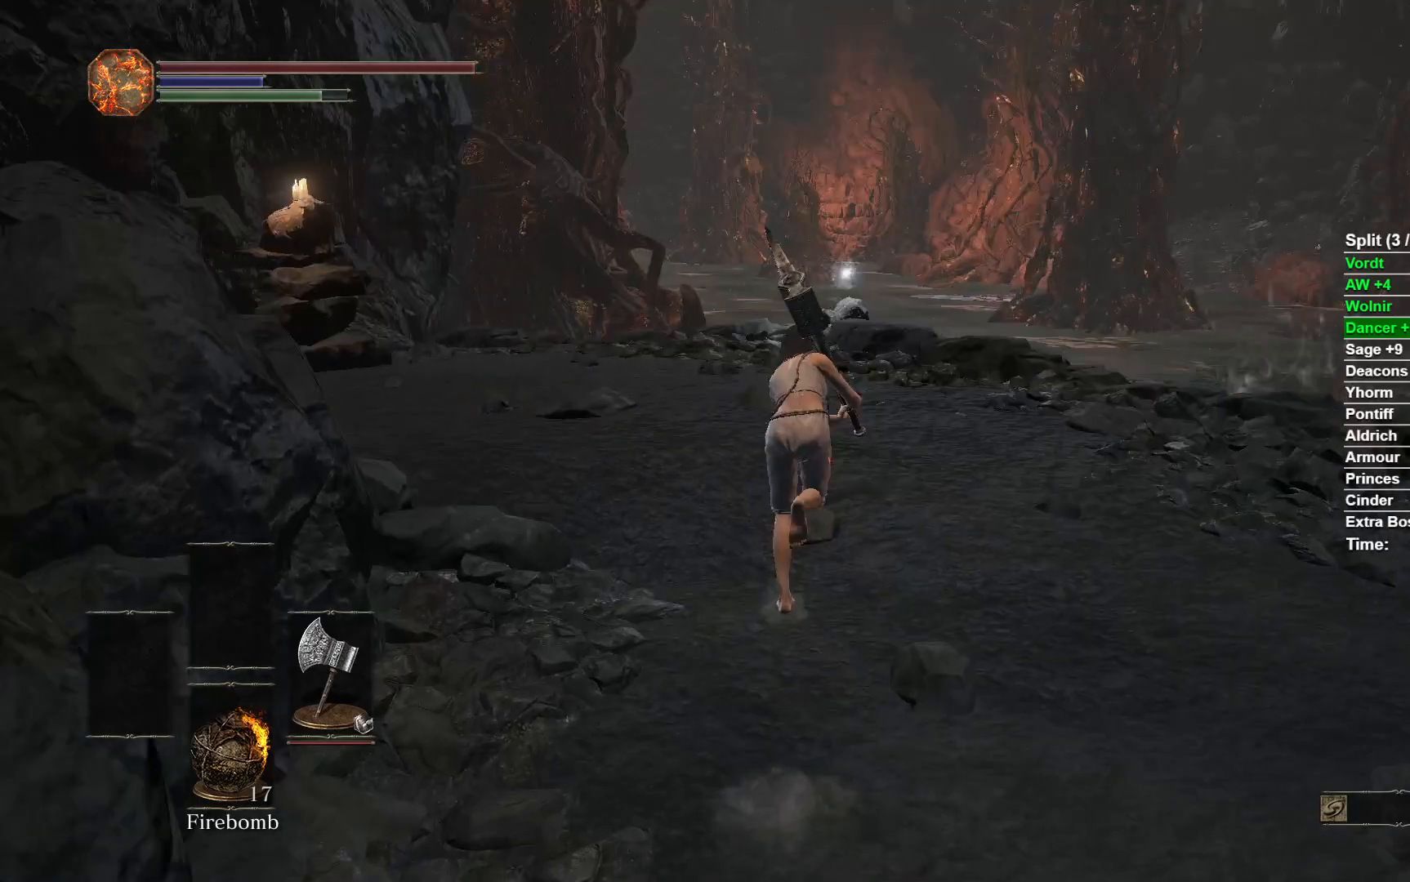
{"buttons": ["B"], "left_stick": "up", "right_stick": "center", "events": [[133, "right_stick", "center"]]}
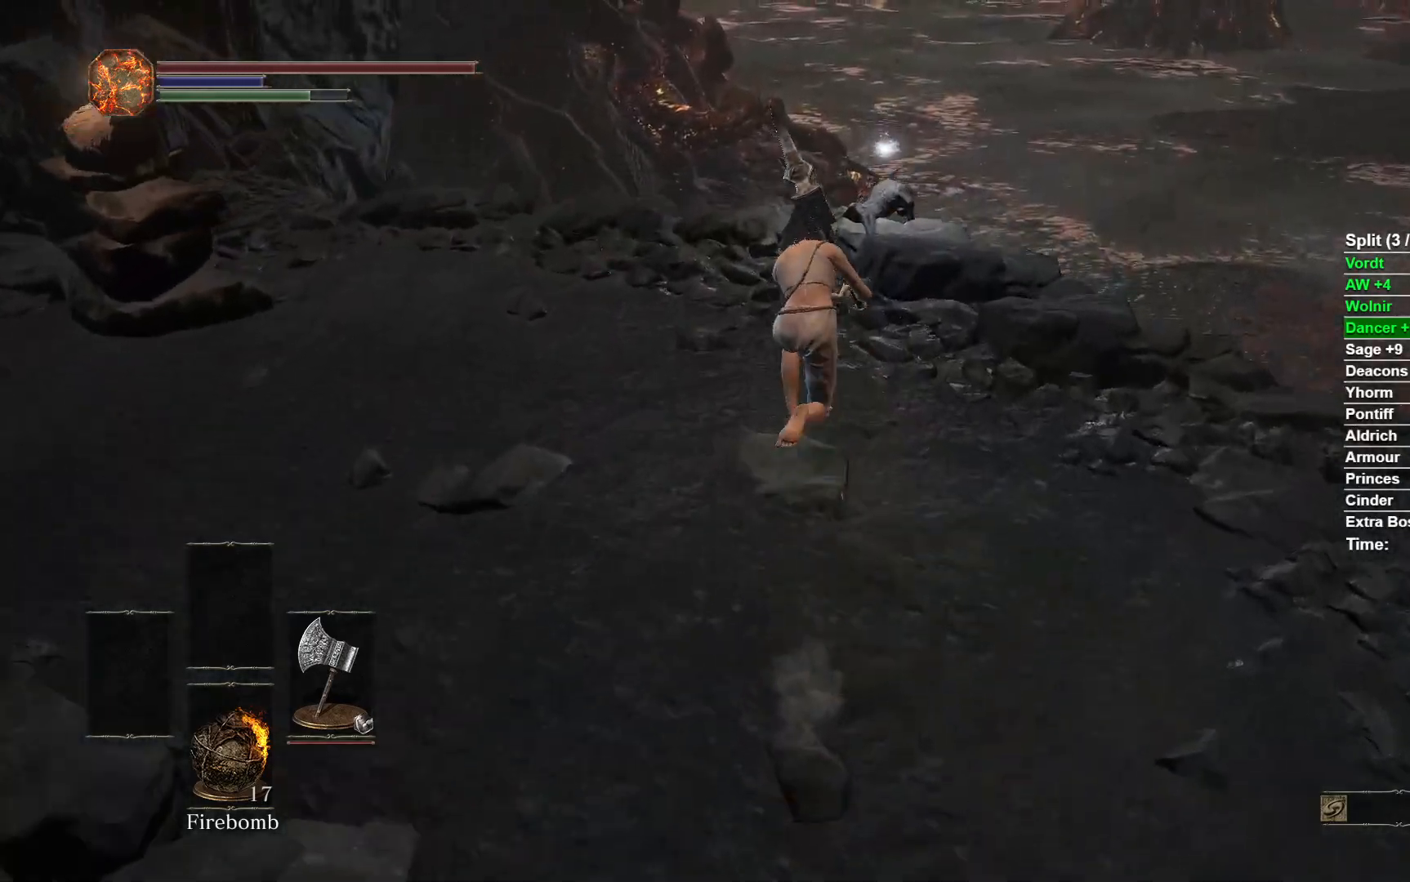
{"buttons": ["B"], "left_stick": "up", "right_stick": "center", "events": []}
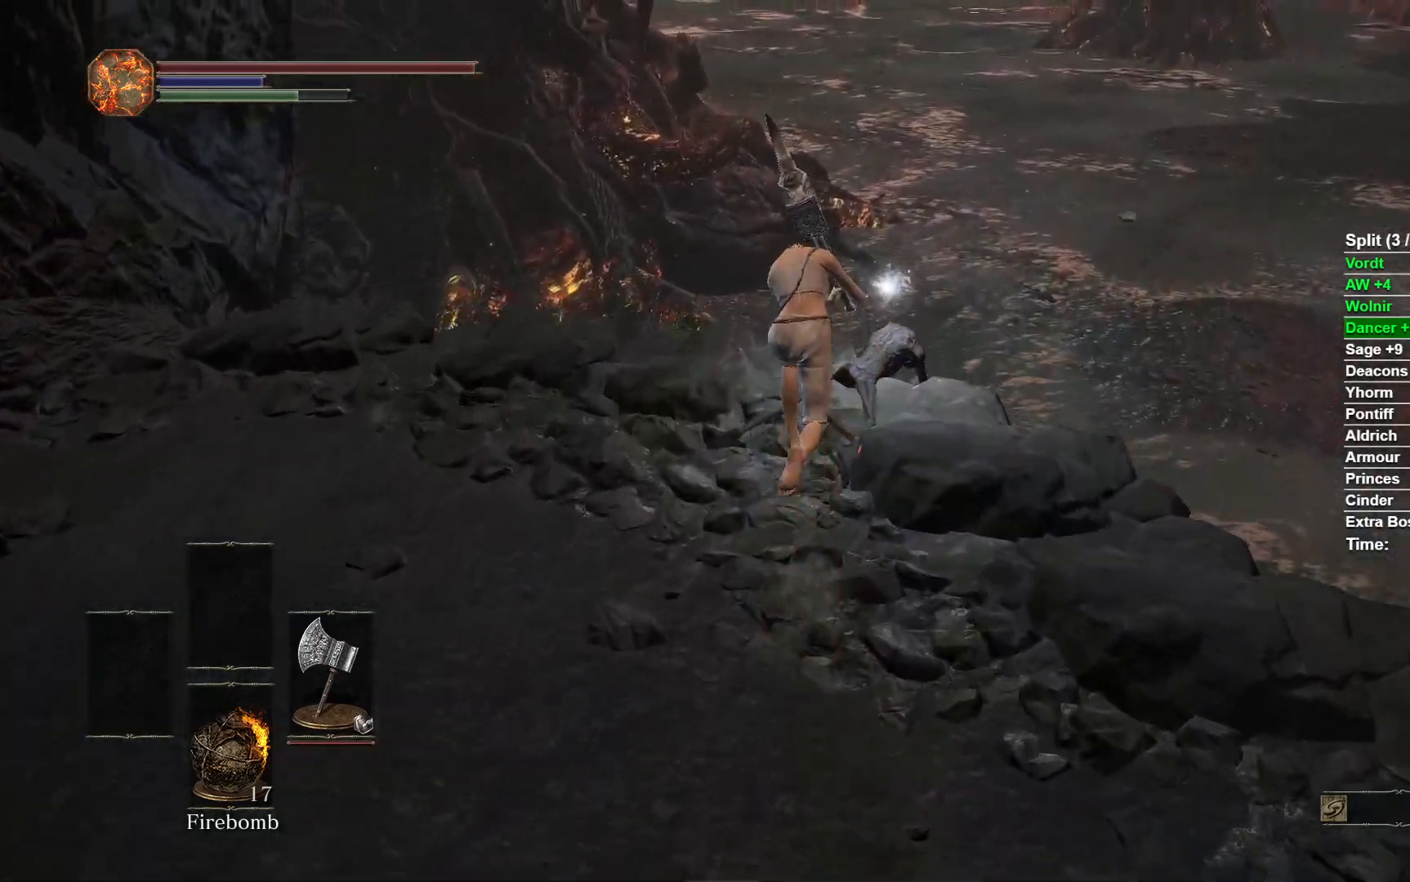
{"buttons": ["B"], "left_stick": "up", "right_stick": "left", "events": [[150, "A", "down"], [267, "A", "up"], [300, "right_stick", "left"]]}
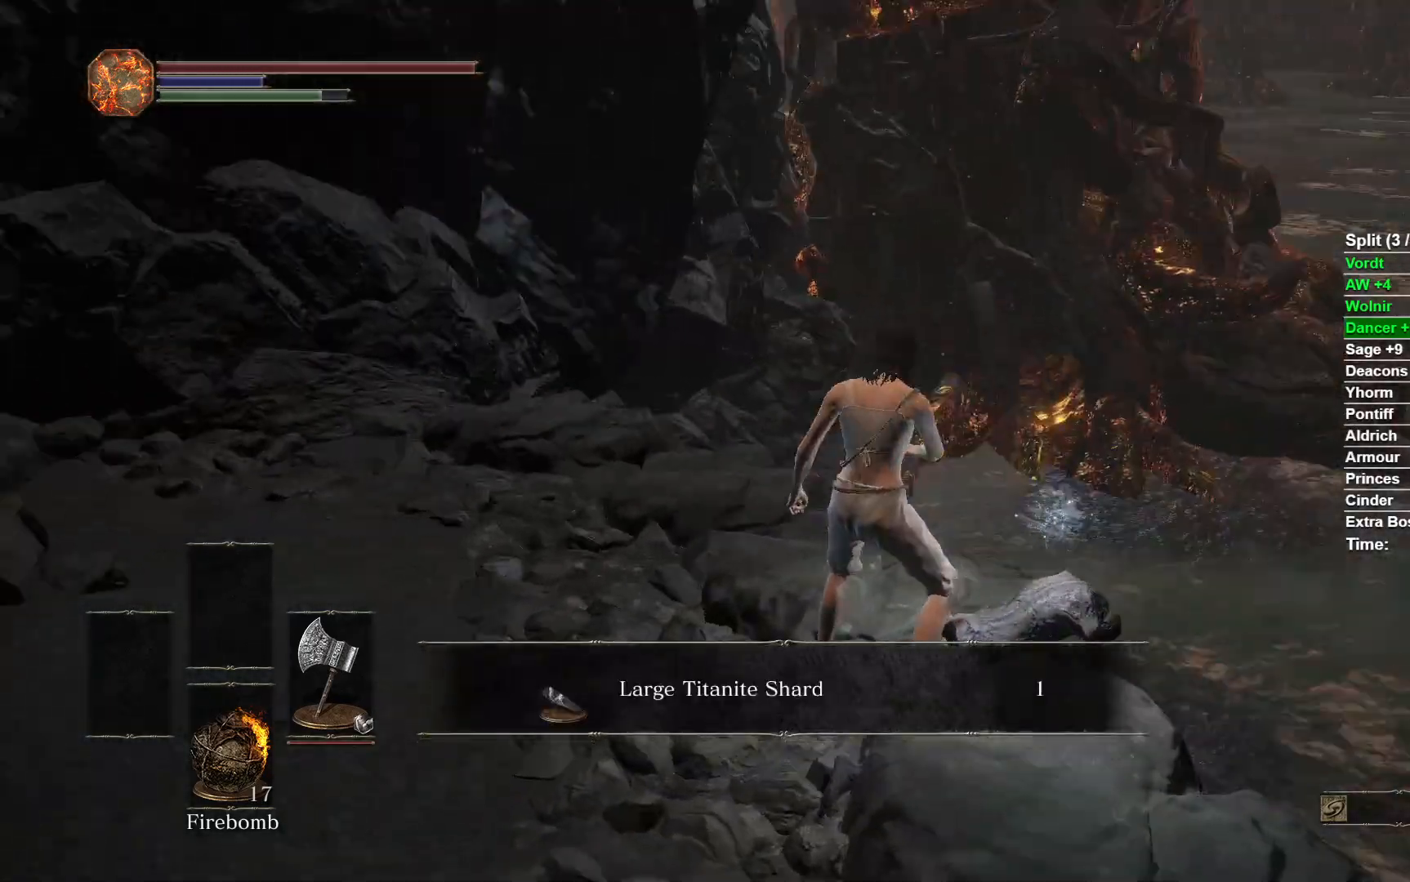
{"buttons": ["B"], "left_stick": "up", "right_stick": "center", "events": [[283, "right_stick", "center"], [450, "A", "down"], [500, "A", "up"]]}
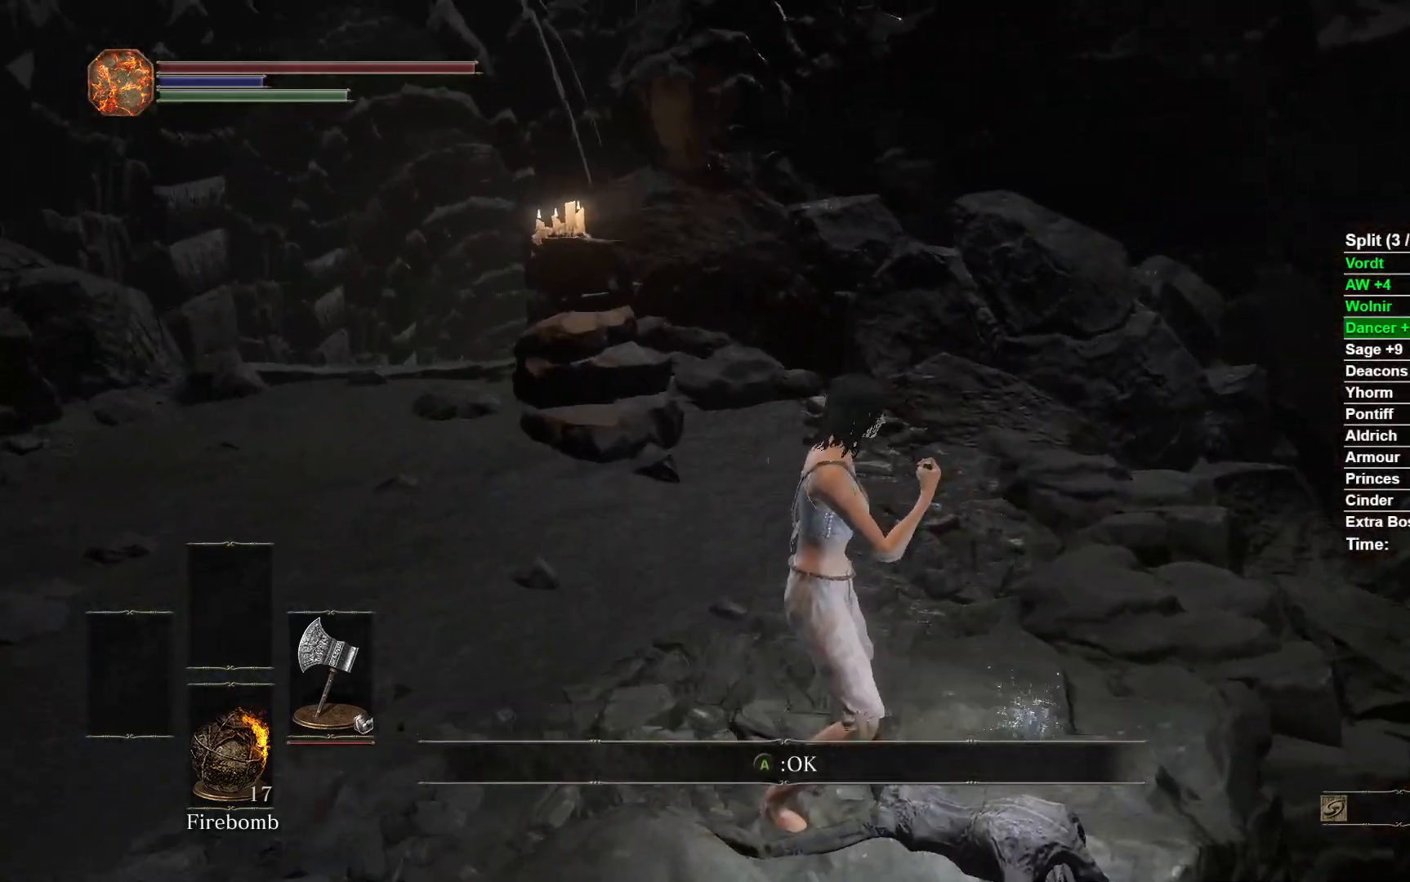
{"buttons": ["B"], "left_stick": "up", "right_stick": "center", "events": [[83, "A", "down"], [150, "A", "up"], [217, "A", "down"], [317, "A", "up"], [400, "A", "down"], [483, "A", "up"]]}
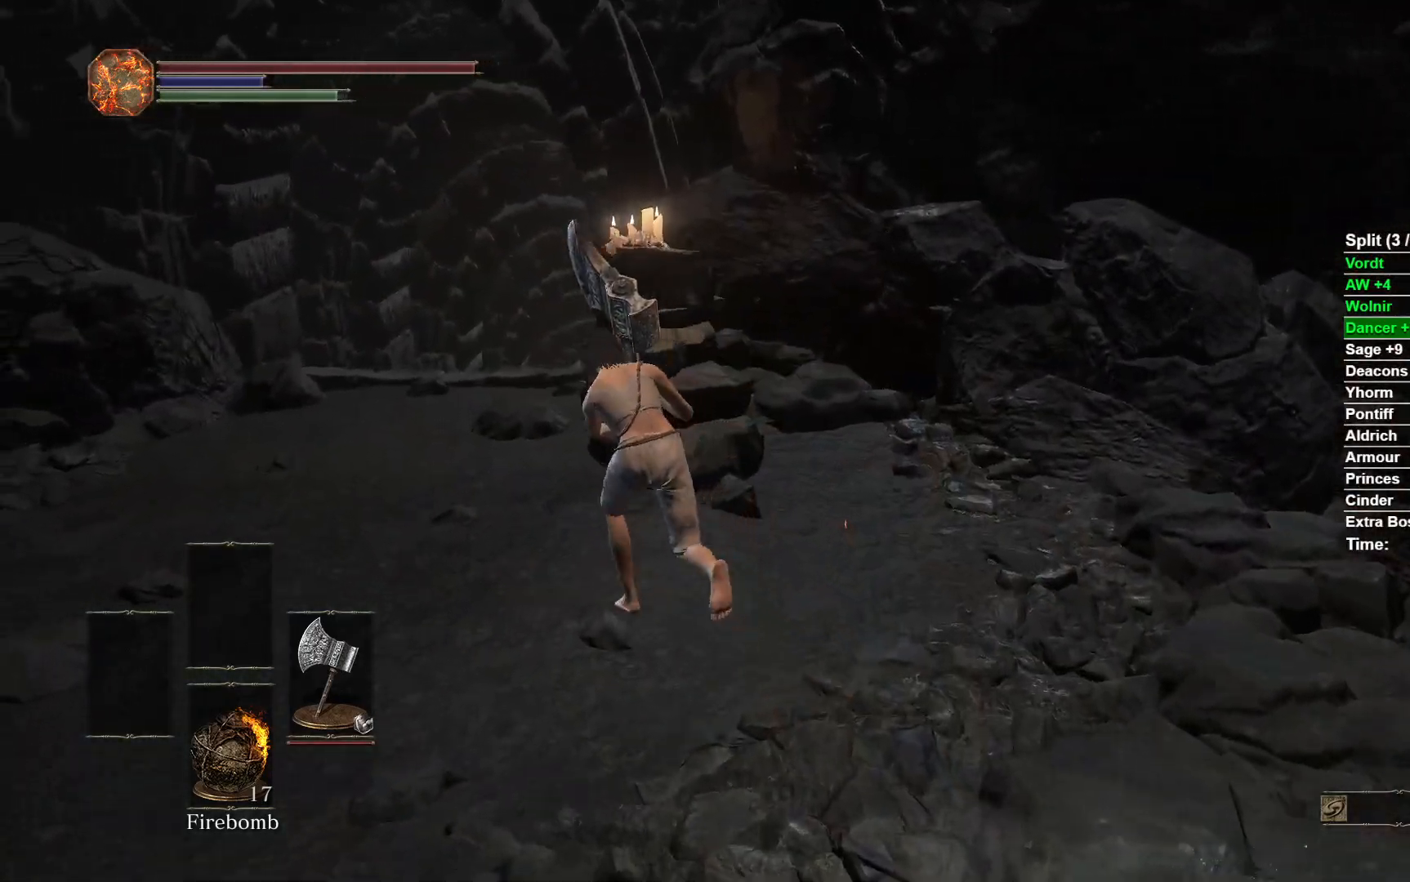
{"buttons": ["B"], "left_stick": "up", "right_stick": "right", "events": [[450, "right_stick", "right"]]}
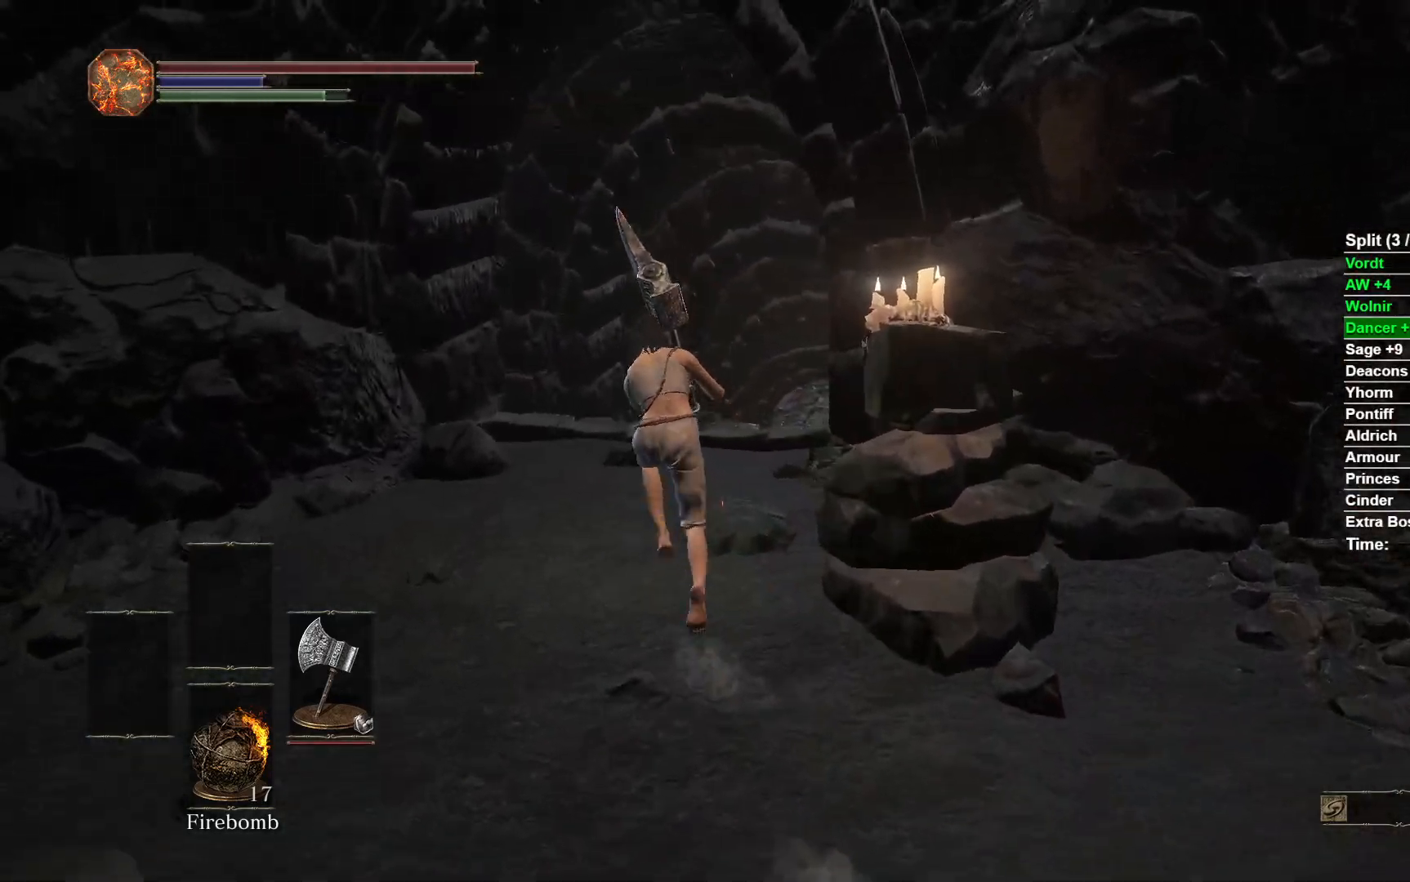
{"buttons": ["B"], "left_stick": "up", "right_stick": "center", "events": [[33, "right_stick", "down-right"], [383, "right_stick", "center"]]}
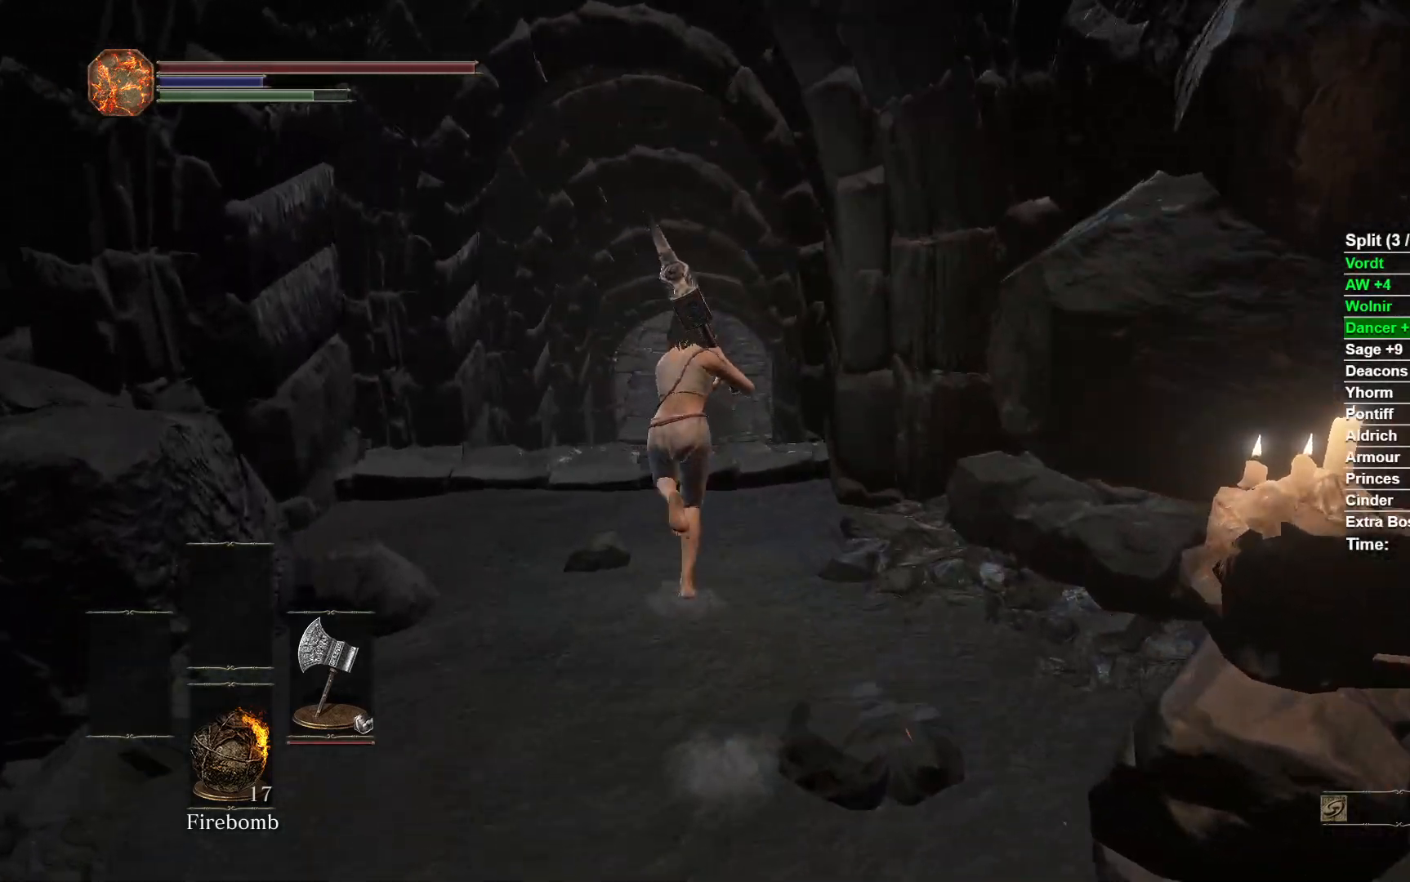
{"buttons": ["B"], "left_stick": "up", "right_stick": "center", "events": []}
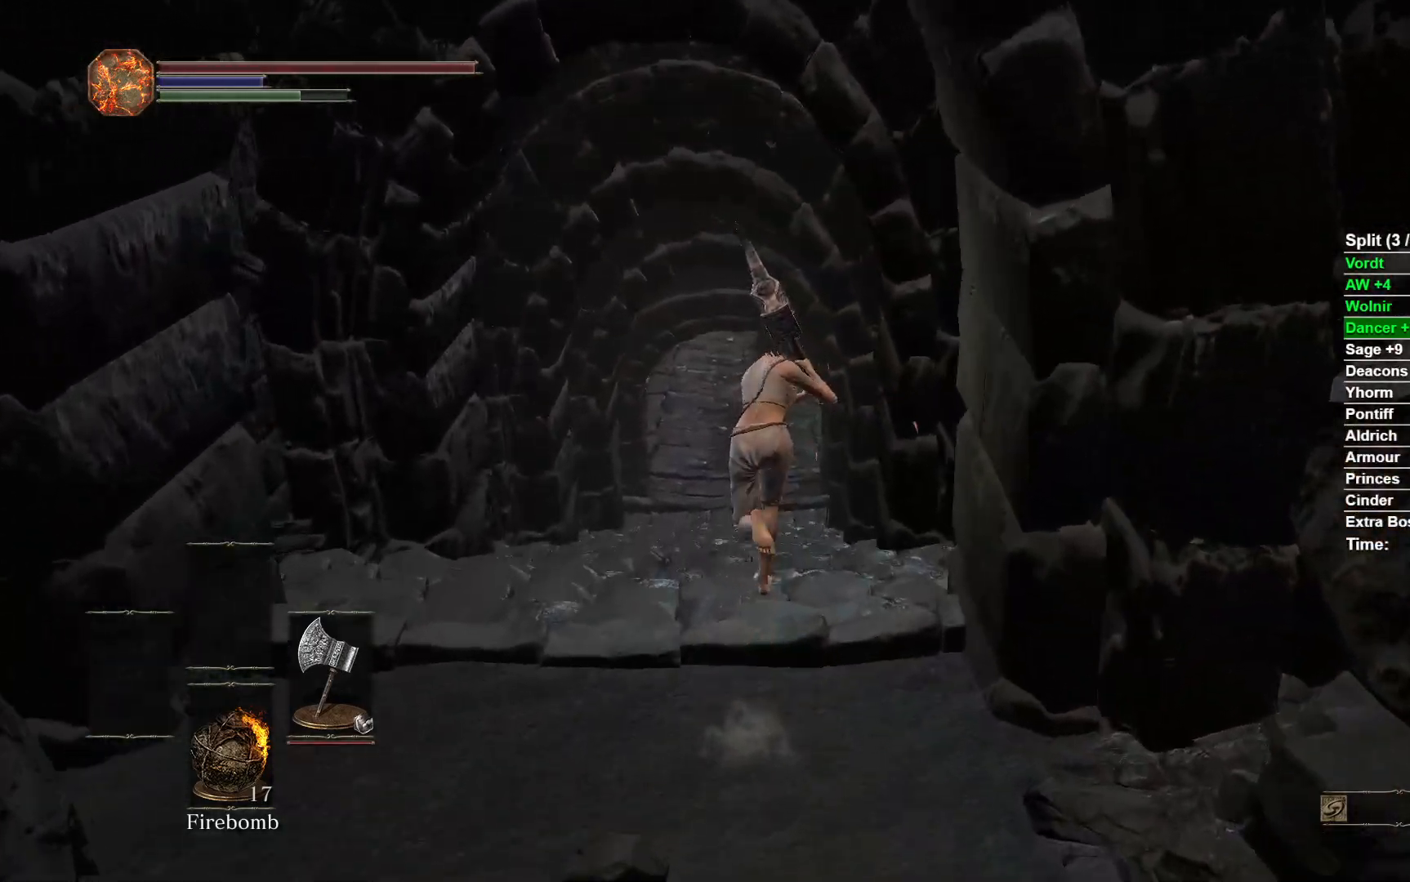
{"buttons": ["B"], "left_stick": "up", "right_stick": "center", "events": []}
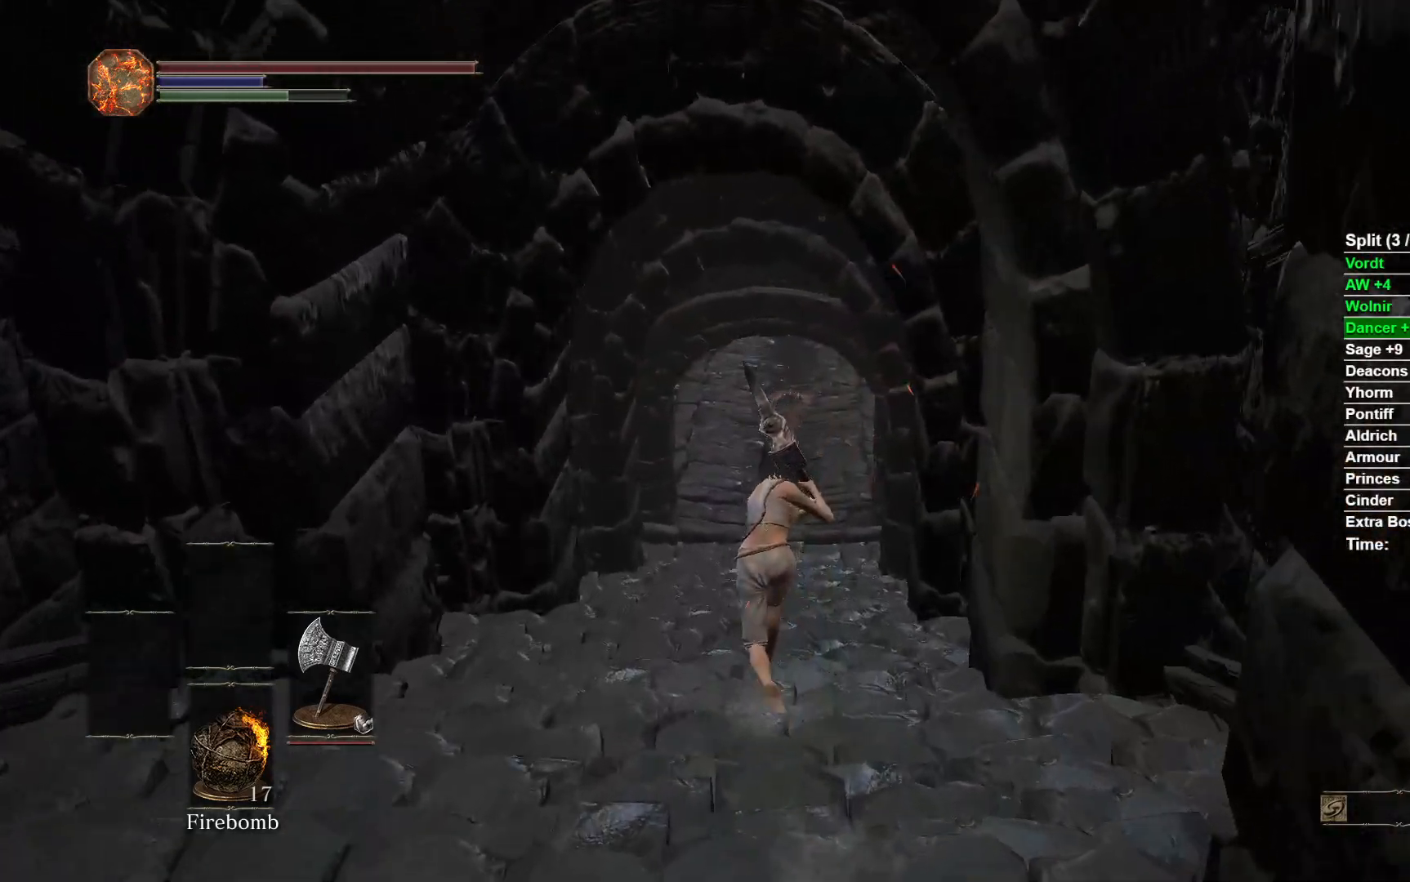
{"buttons": ["B"], "left_stick": "up", "right_stick": "center", "events": []}
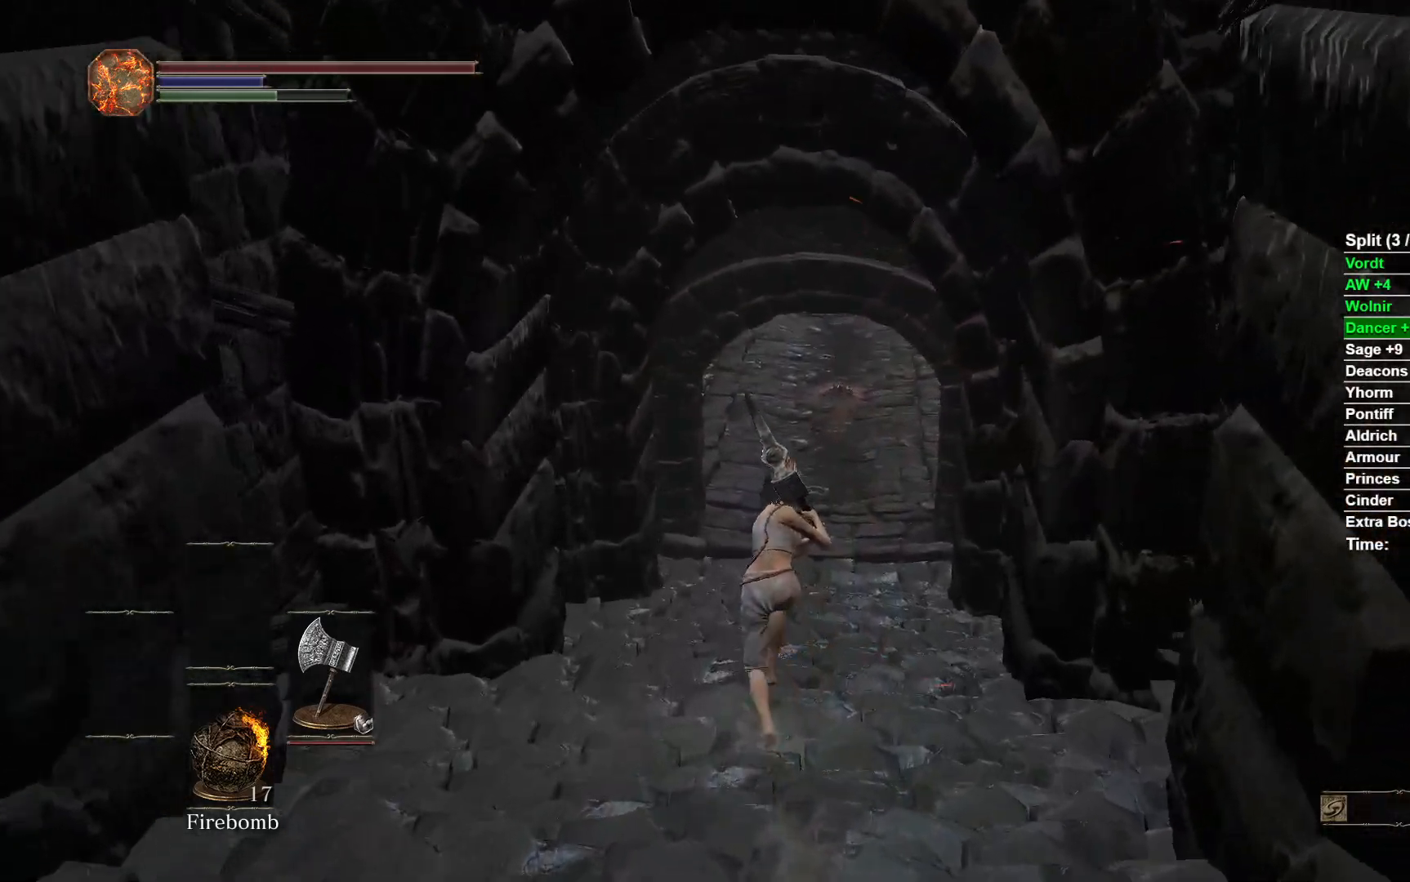
{"buttons": ["B"], "left_stick": "up", "right_stick": "center", "events": []}
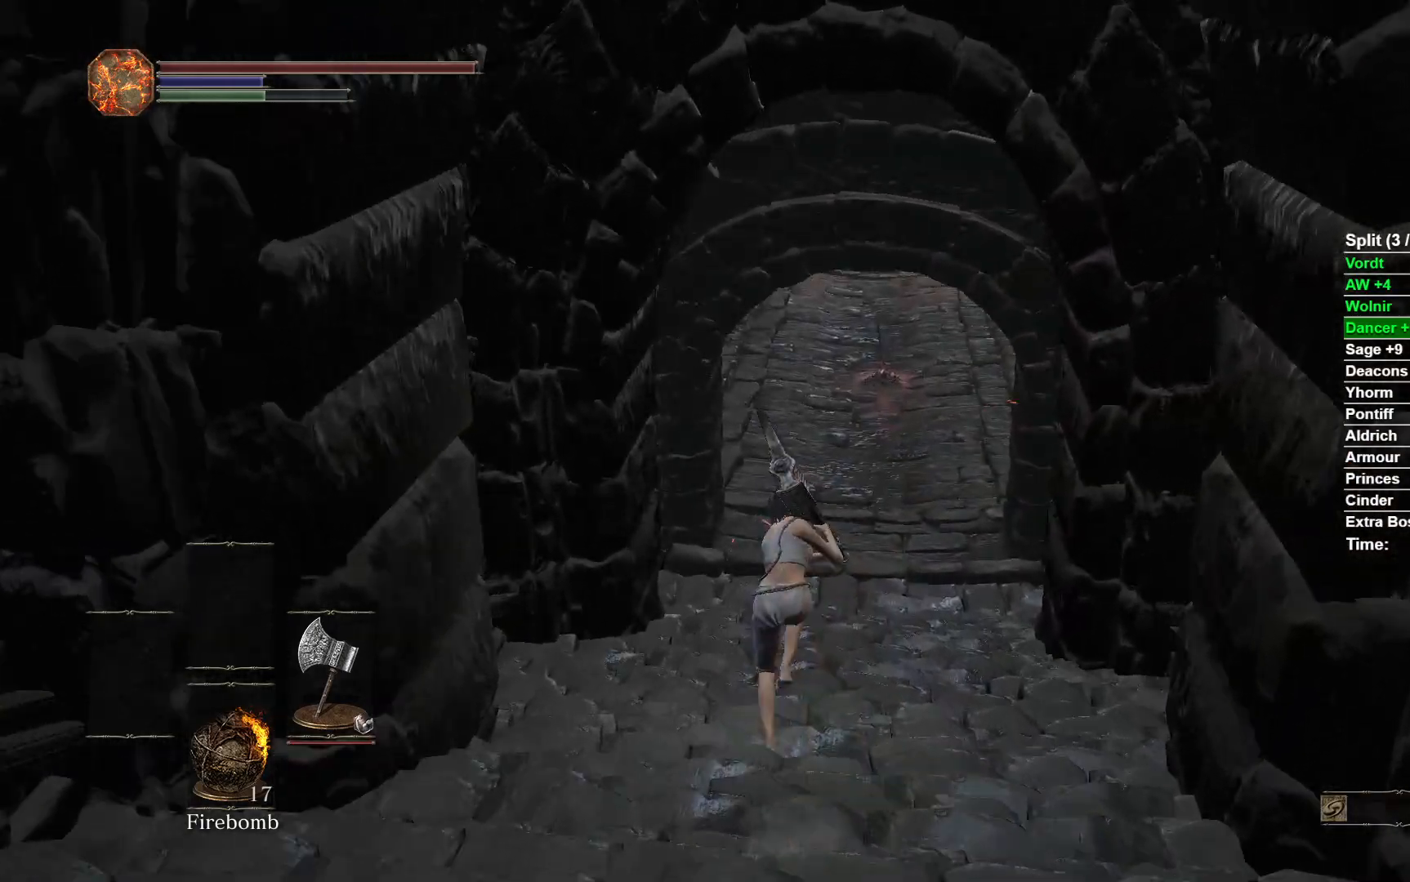
{"buttons": ["B"], "left_stick": "up", "right_stick": "down-right", "events": [[283, "right_stick", "down-right"]]}
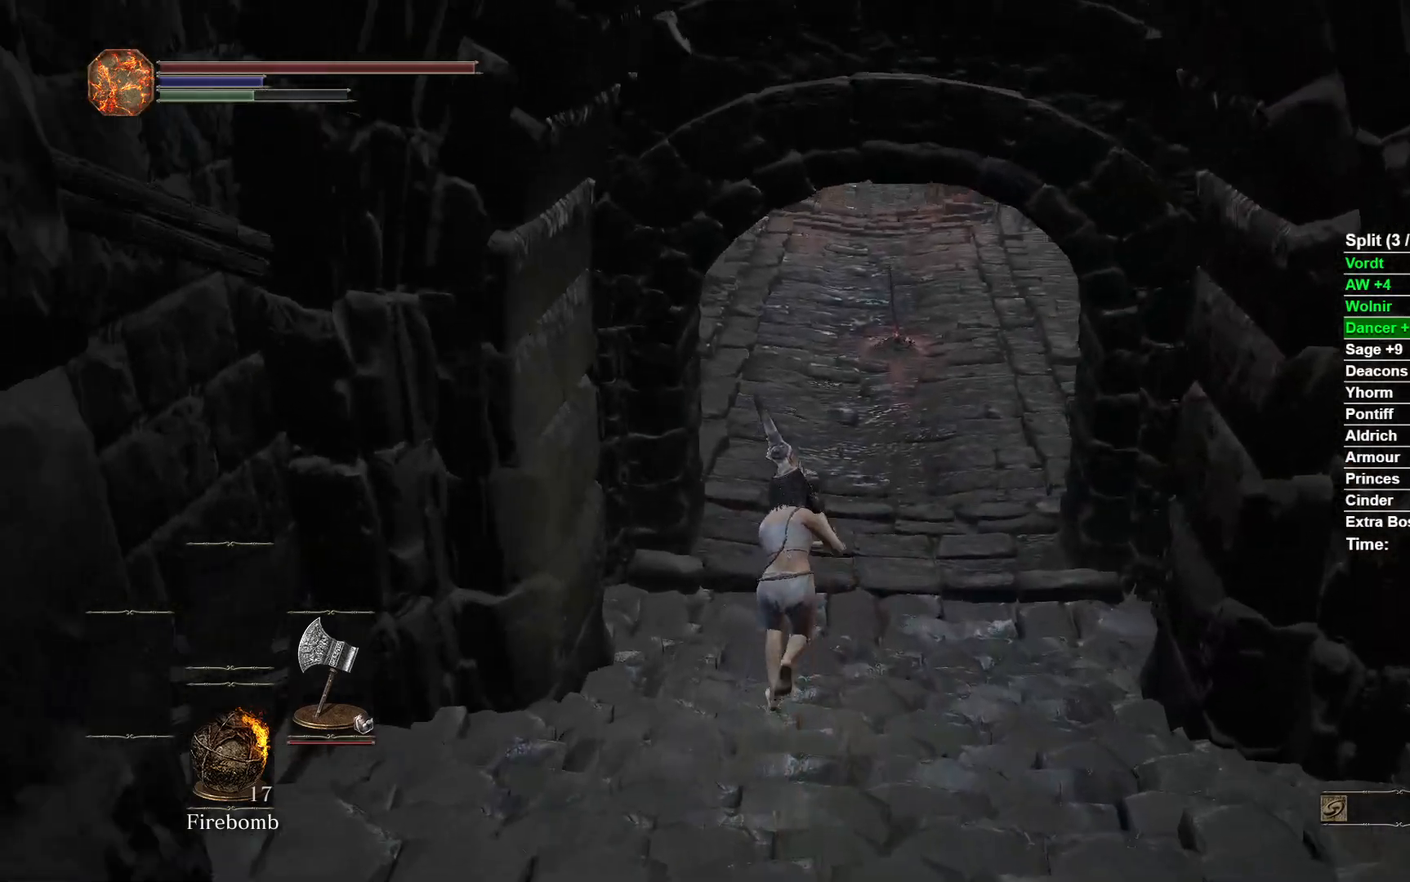
{"buttons": ["B"], "left_stick": "up", "right_stick": "center", "events": [[183, "right_stick", "center"]]}
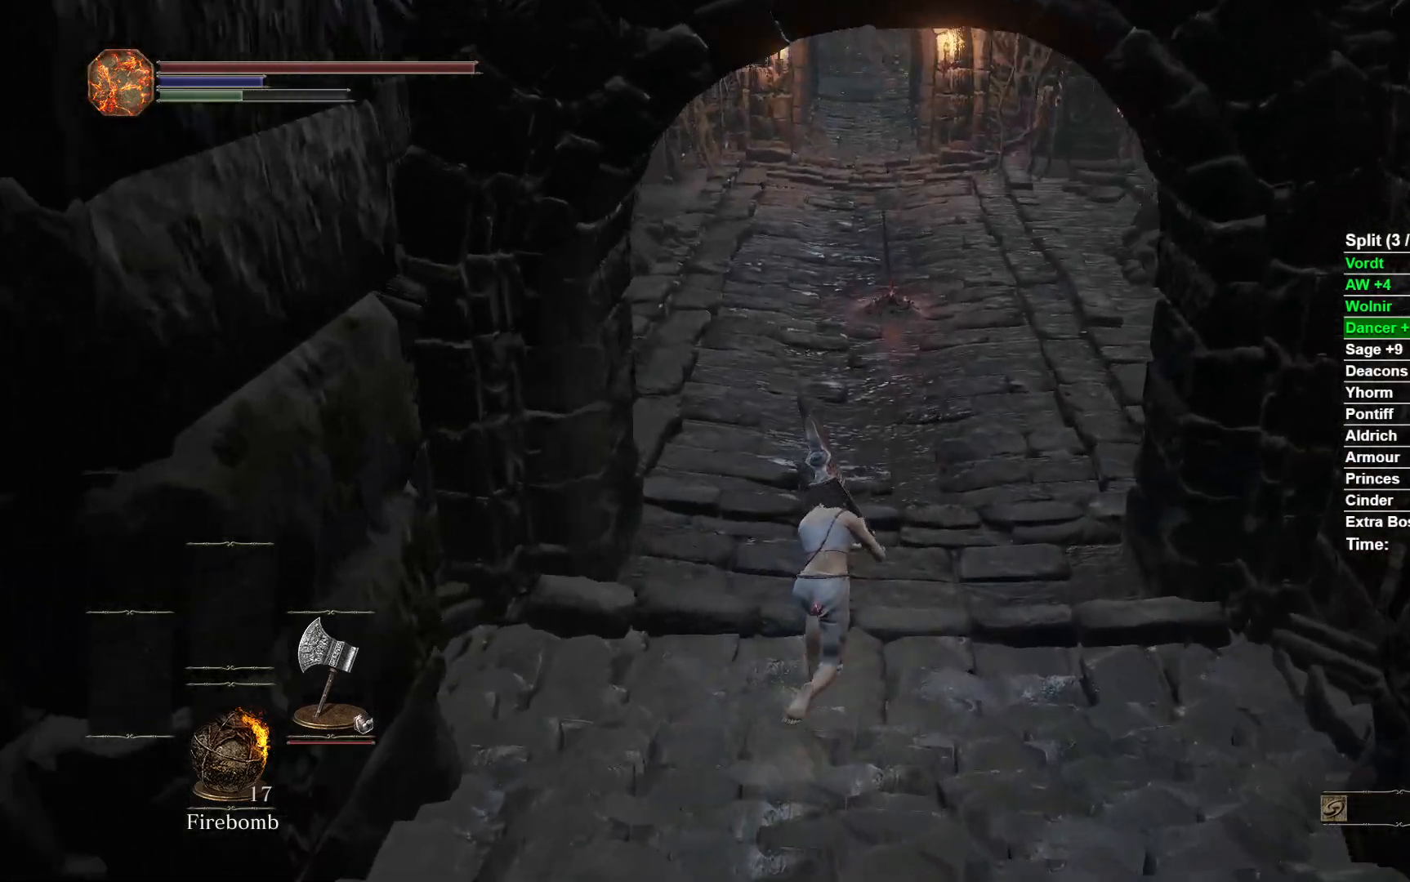
{"buttons": [], "left_stick": "up", "right_stick": "center", "events": [[150, "B", "up"], [233, "B", "down"], [333, "B", "up"]]}
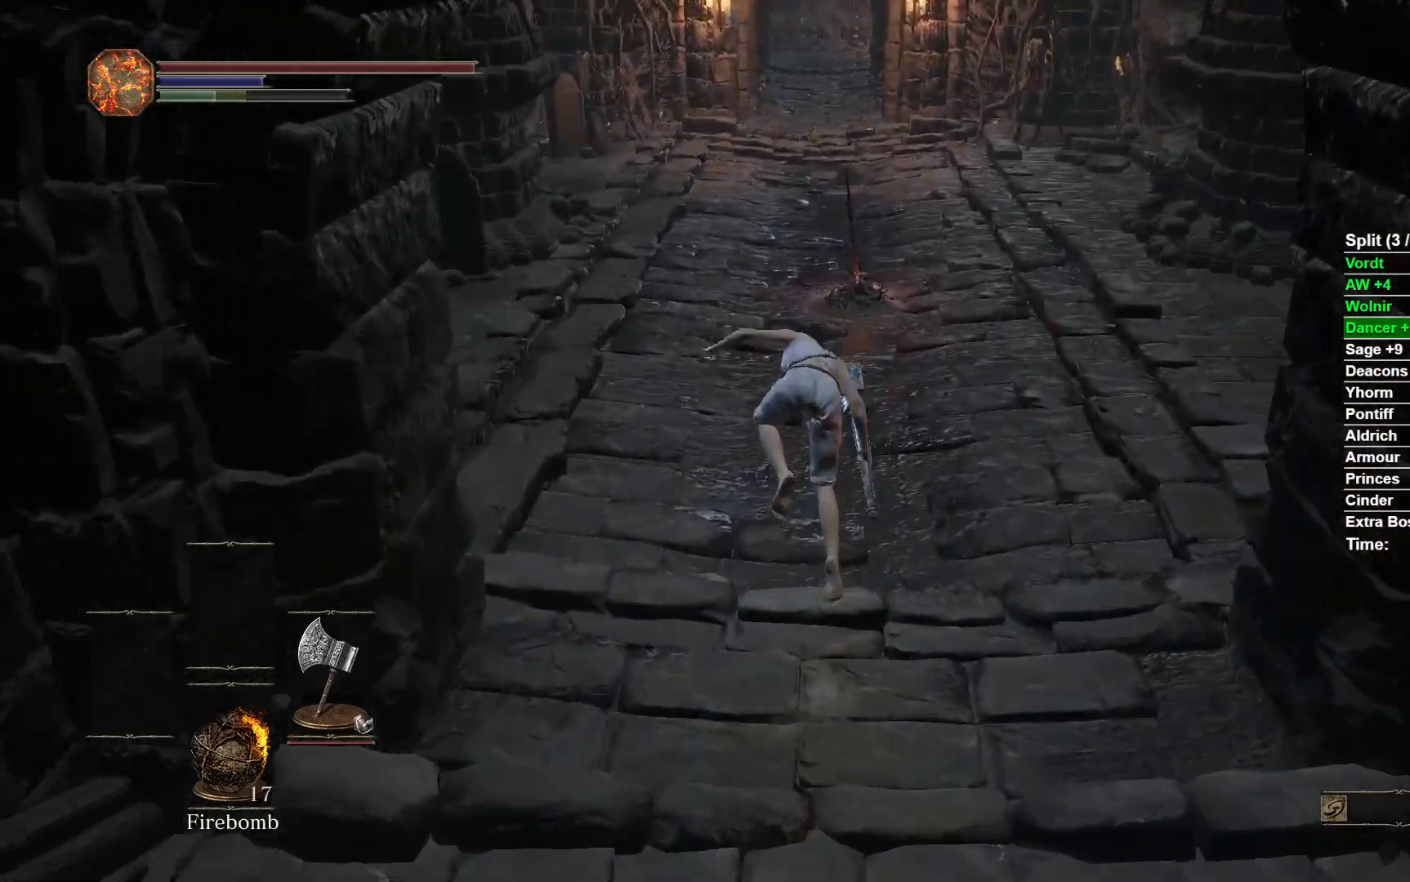
{"buttons": [], "left_stick": "up", "right_stick": "center", "events": [[150, "right_stick", "down"], [283, "right_stick", "center"]]}
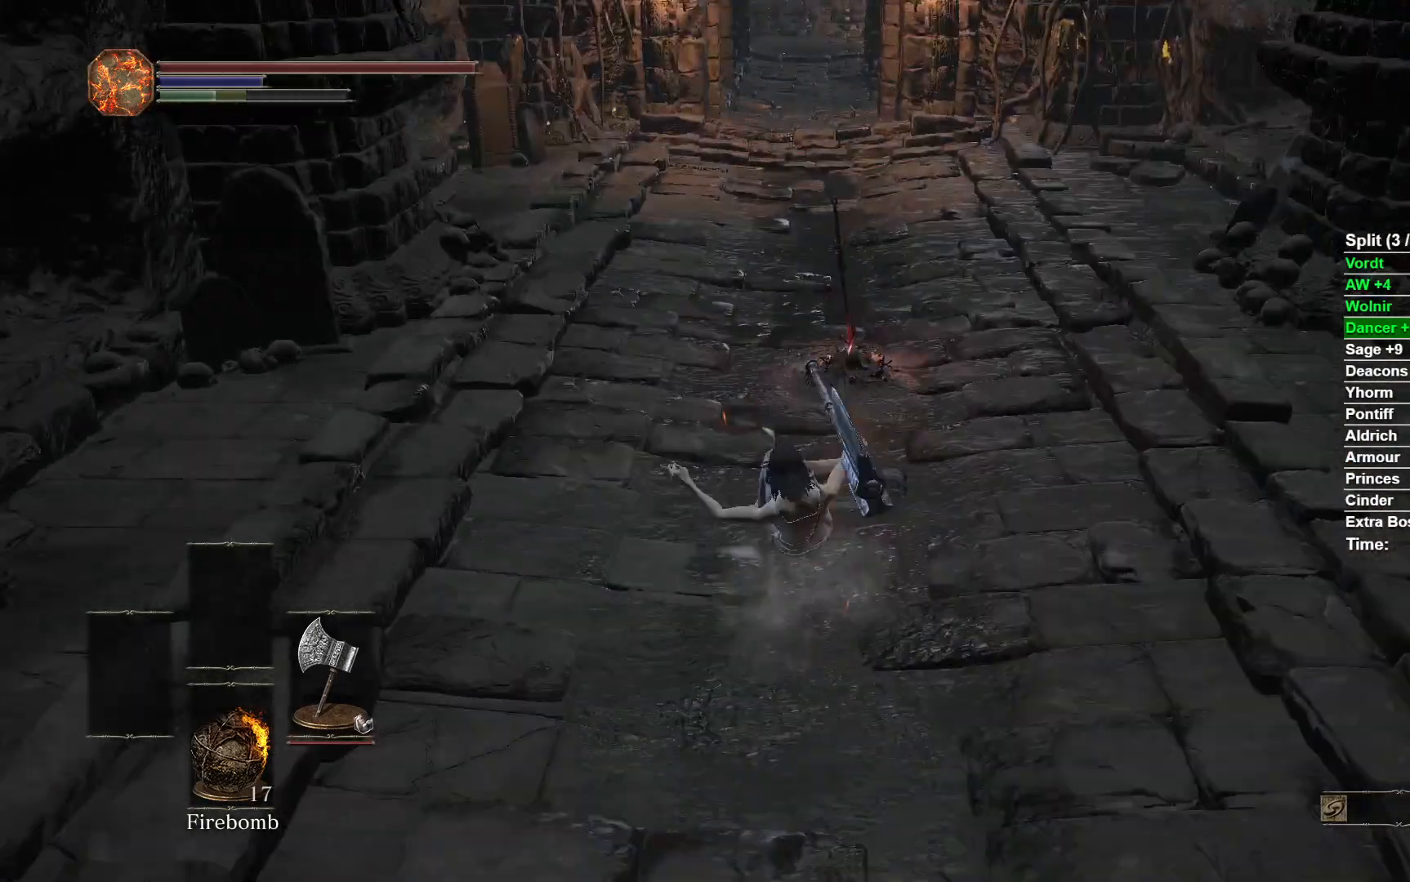
{"buttons": [], "left_stick": "up", "right_stick": "center", "events": [[83, "A", "down"], [150, "A", "up"], [250, "A", "down"], [333, "A", "up"], [400, "A", "down"], [467, "A", "up"]]}